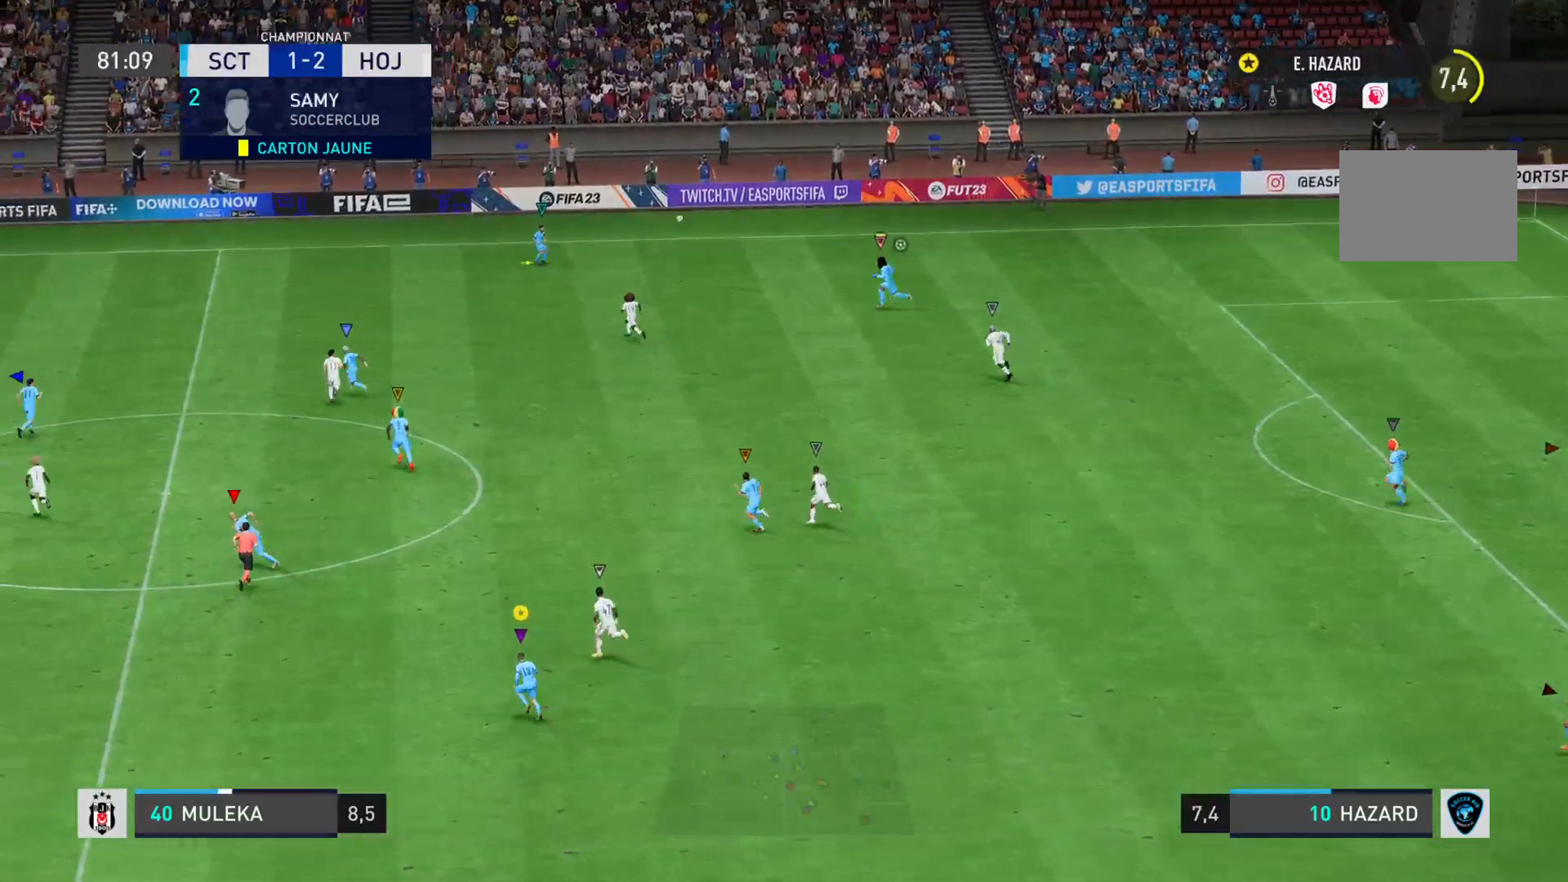
Gameplay with a controller (PlayStation layout); each line is a JSON object with the inputs held at the frame after it. "events" lists button and stick changes between this image and that frame as [ms after this image, input, new state], when the widget could be followed in between. Not read: L3 R3.
{"buttons": ["L1"], "left_stick": "up-left", "right_stick": "center", "events": []}
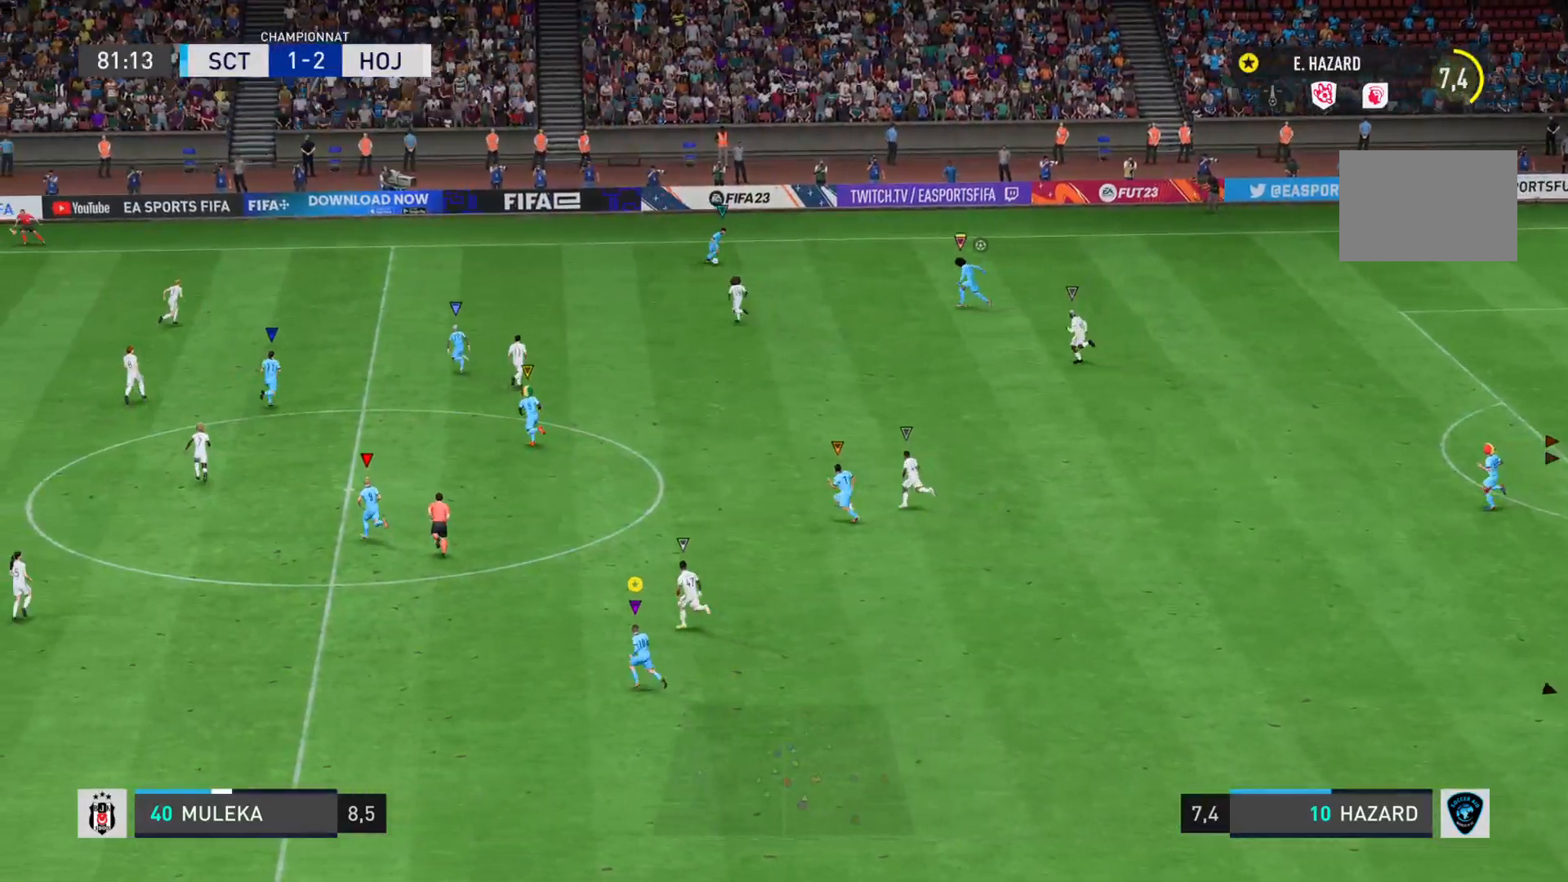
{"buttons": ["L1"], "left_stick": "left", "right_stick": "center", "events": [[250, "left_stick", "left"]]}
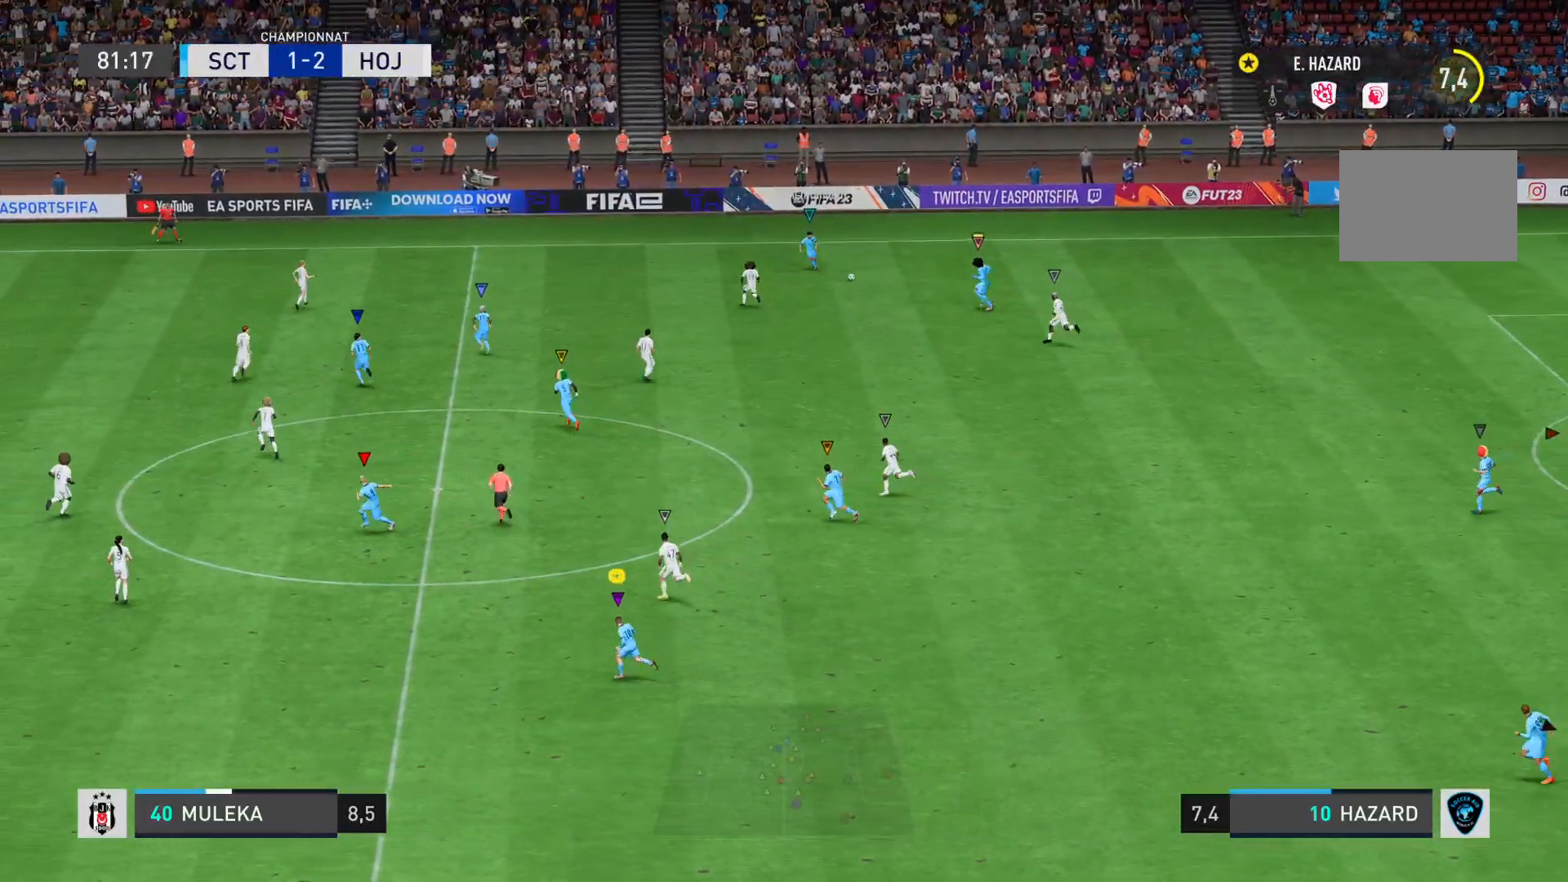
{"buttons": ["L1"], "left_stick": "left", "right_stick": "center", "events": []}
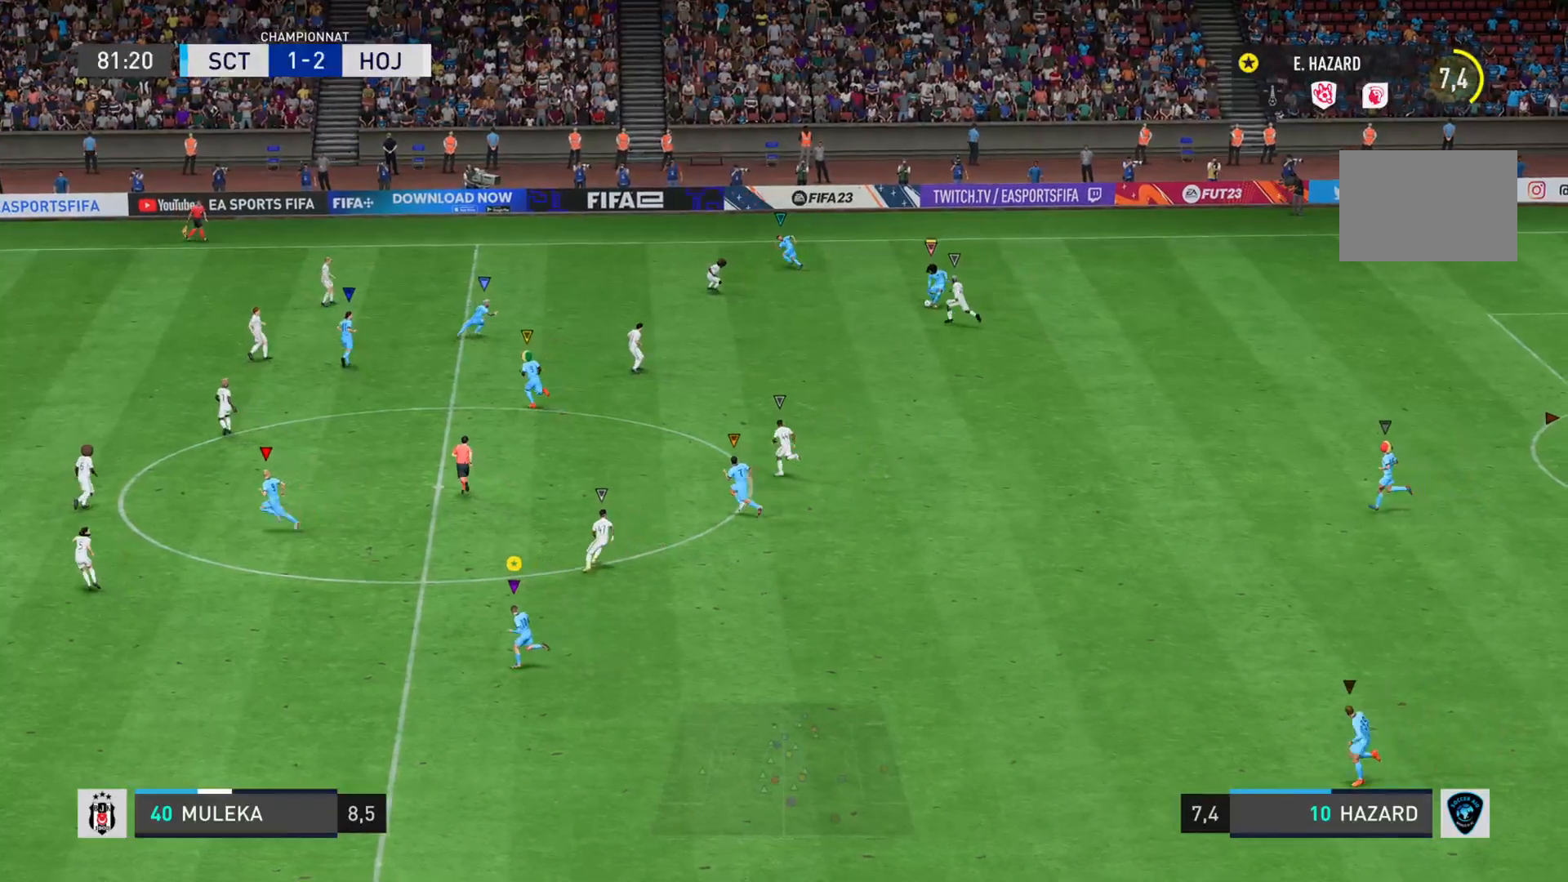
{"buttons": ["L1"], "left_stick": "down", "right_stick": "center", "events": [[401, "left_stick", "down-left"], [501, "left_stick", "down"]]}
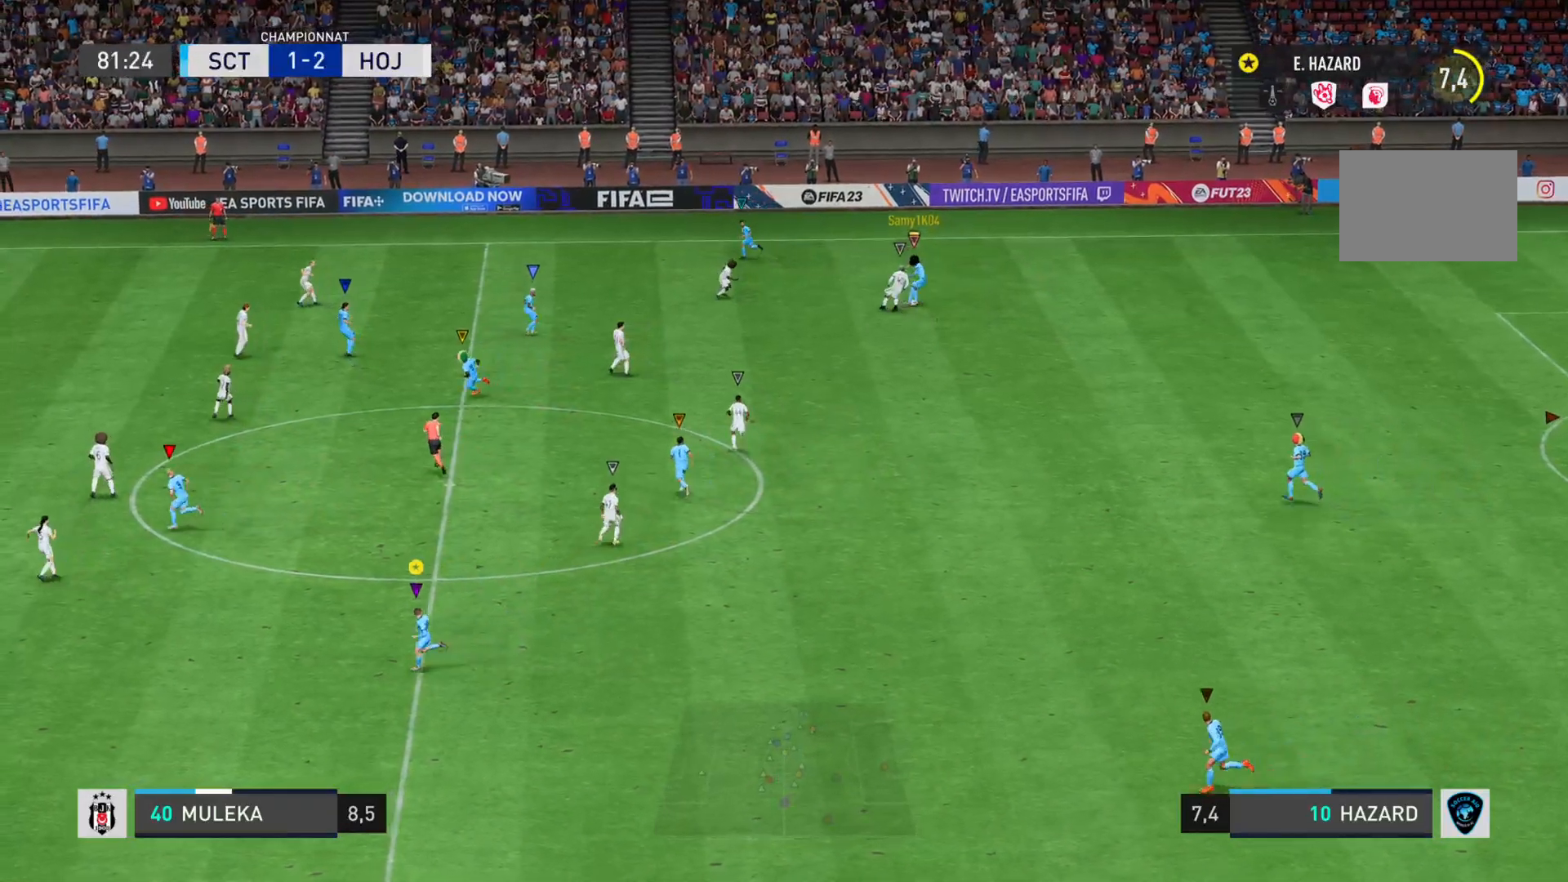
{"buttons": ["L1"], "left_stick": "right", "right_stick": "center", "events": [[150, "left_stick", "down-right"], [417, "left_stick", "right"]]}
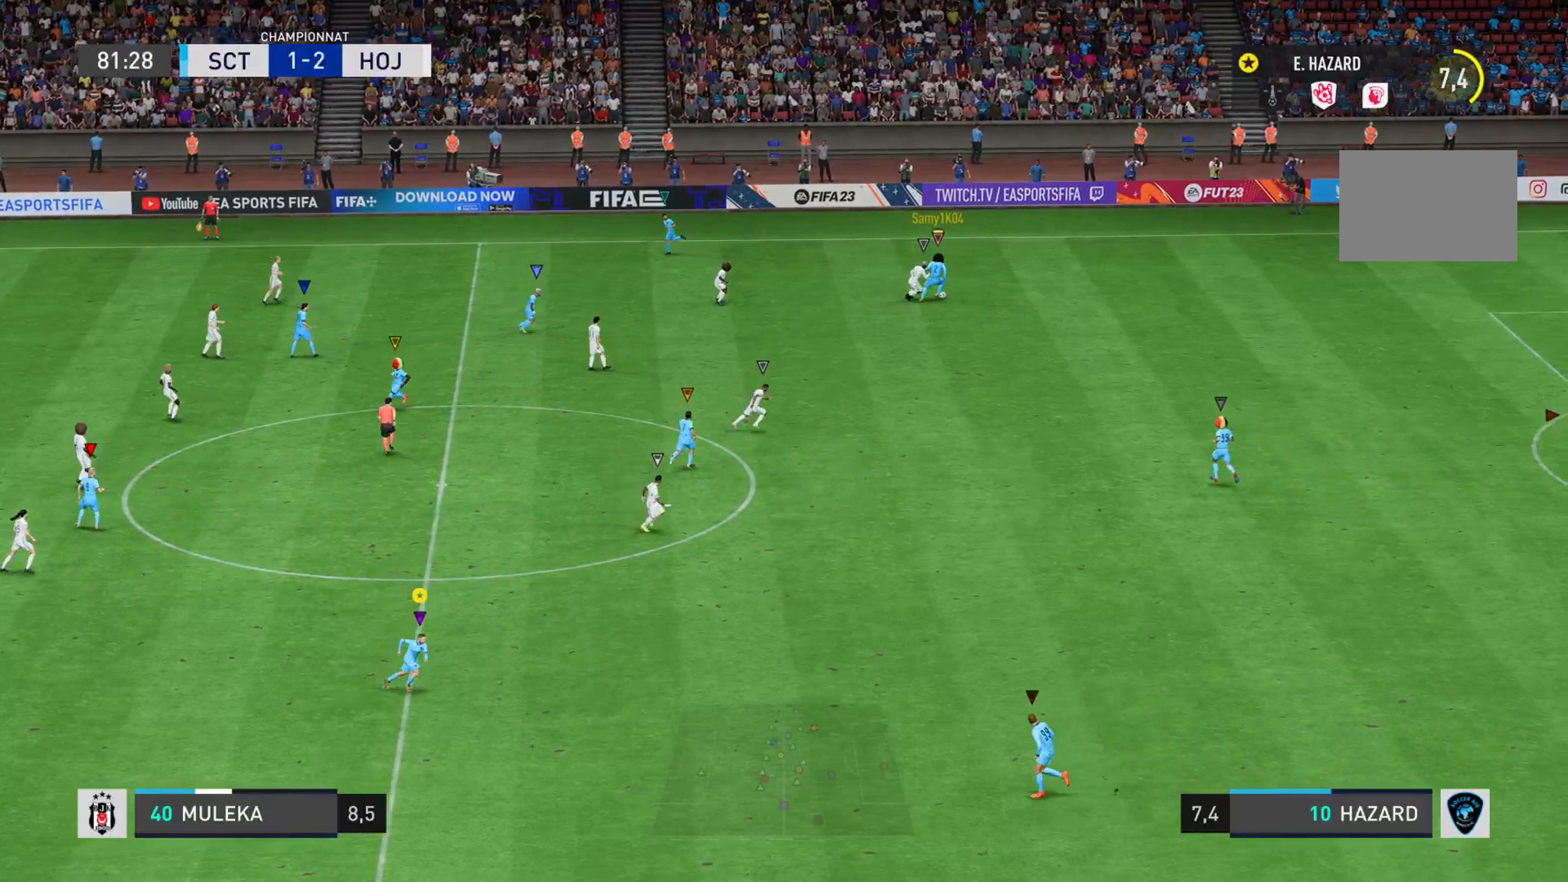
{"buttons": ["L1"], "left_stick": "right", "right_stick": "center", "events": []}
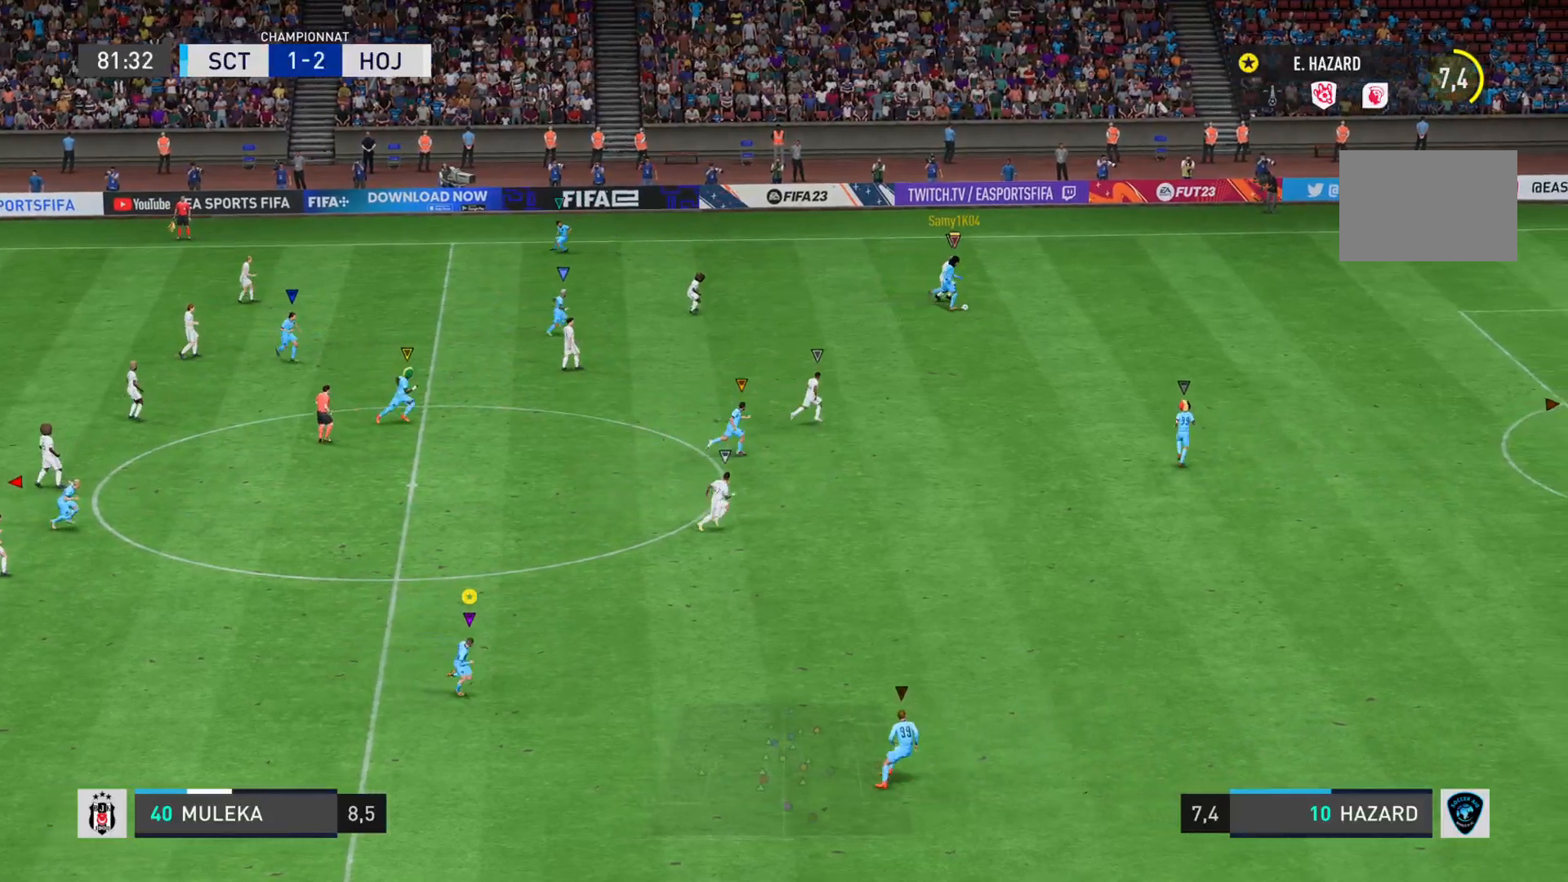
{"buttons": [], "left_stick": "down-right", "right_stick": "center", "events": [[100, "left_stick", "down-right"], [384, "L1", "up"]]}
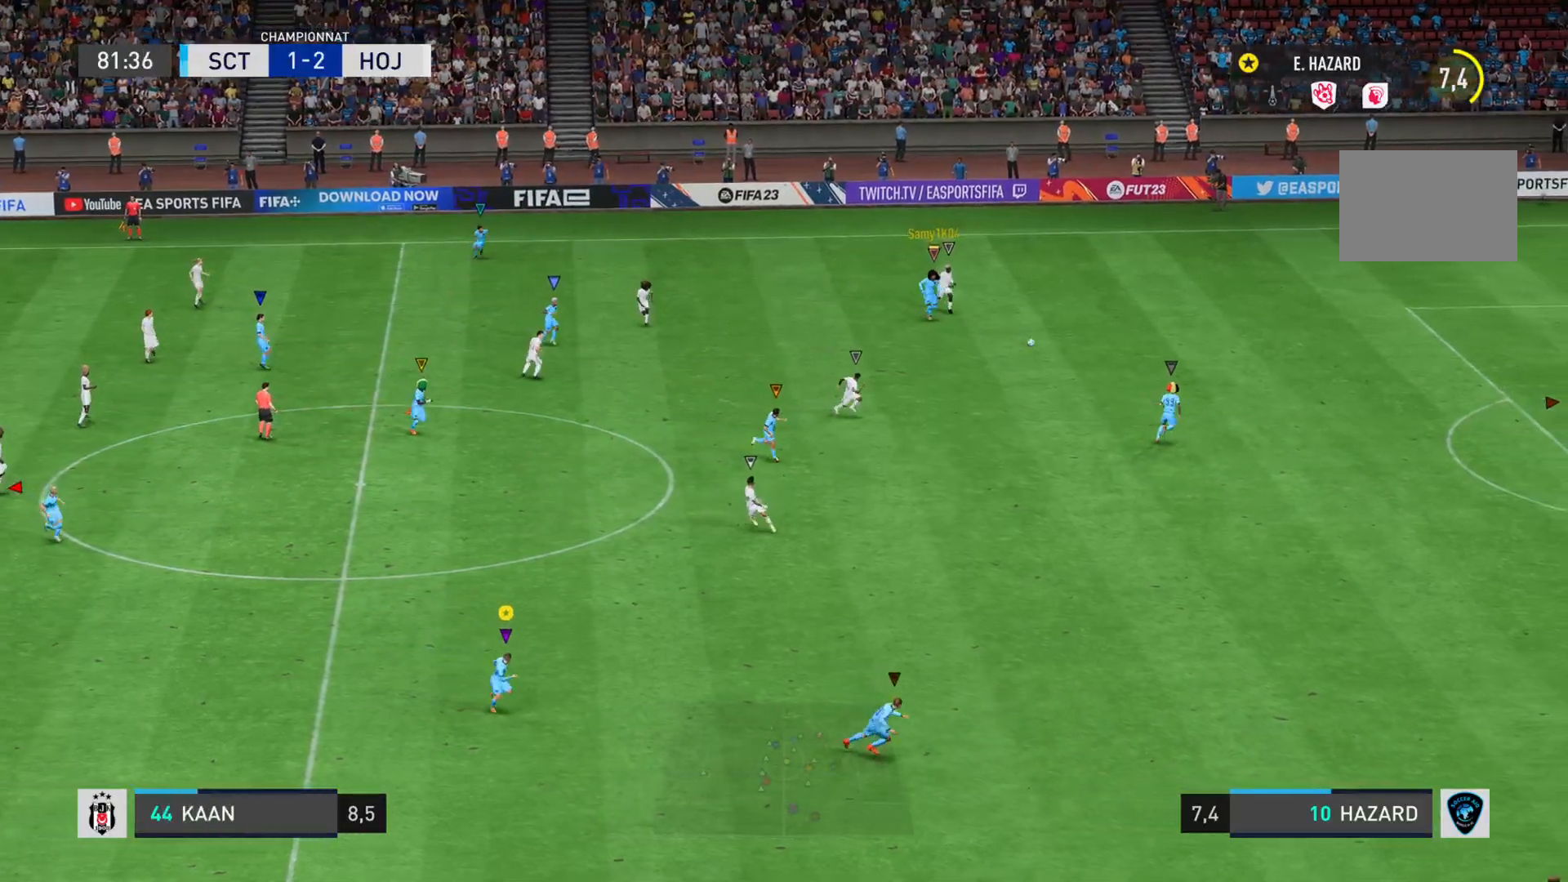
{"buttons": ["L2"], "left_stick": "right", "right_stick": "center", "events": [[100, "L2", "down"], [468, "left_stick", "right"]]}
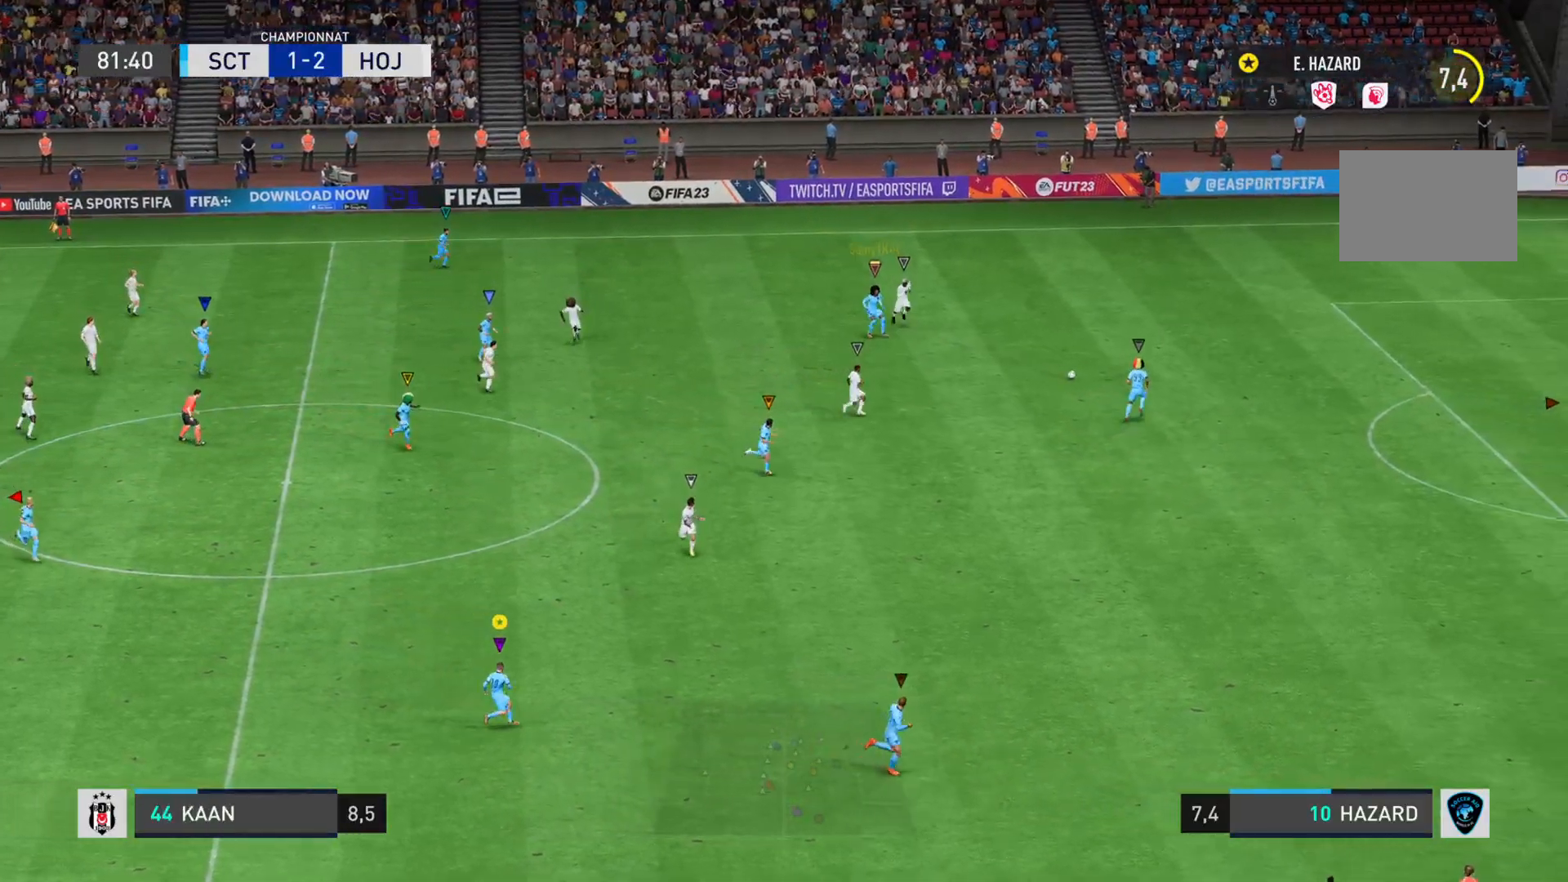
{"buttons": ["L2"], "left_stick": "down-right", "right_stick": "center", "events": [[300, "left_stick", "down-right"]]}
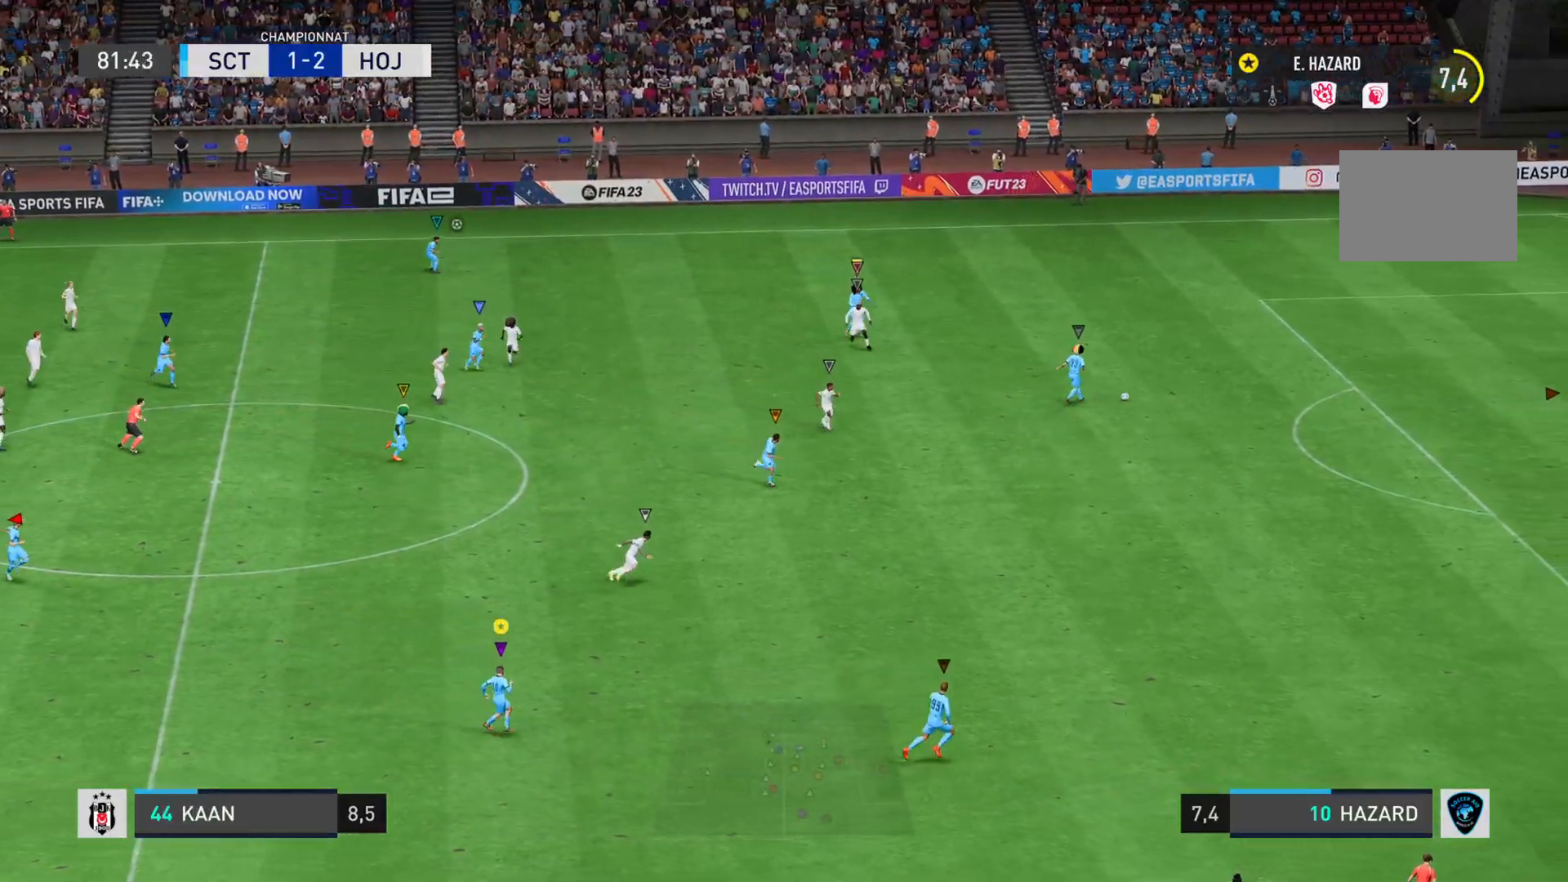
{"buttons": ["L2"], "left_stick": "down-right", "right_stick": "center", "events": []}
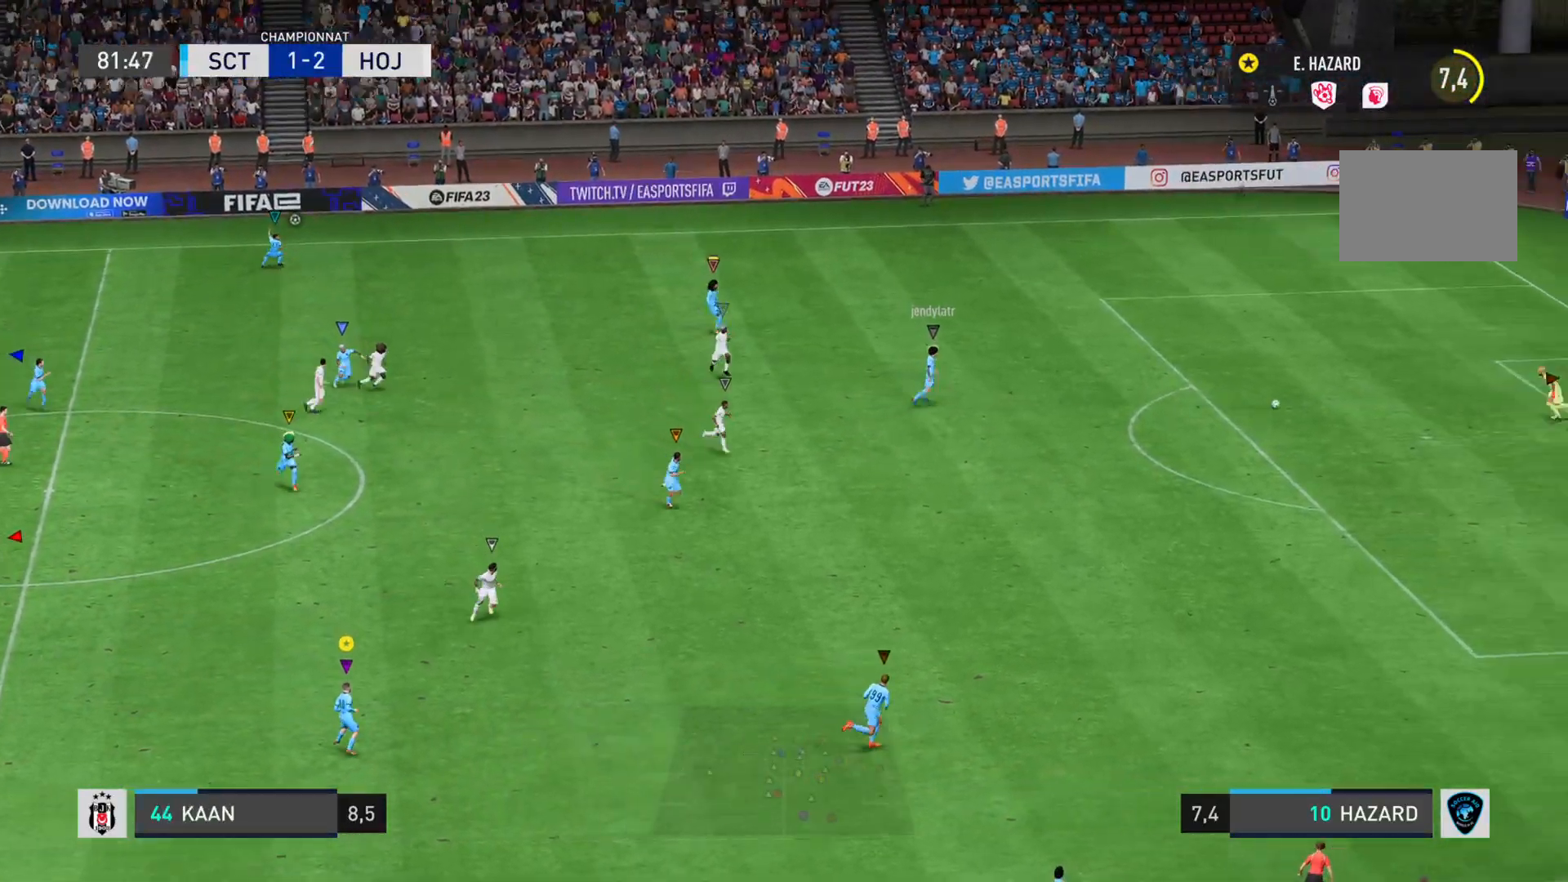
{"buttons": [], "left_stick": "right", "right_stick": "center", "events": [[133, "L2", "up"], [183, "L2", "down"], [217, "left_stick", "right"], [434, "L2", "up"]]}
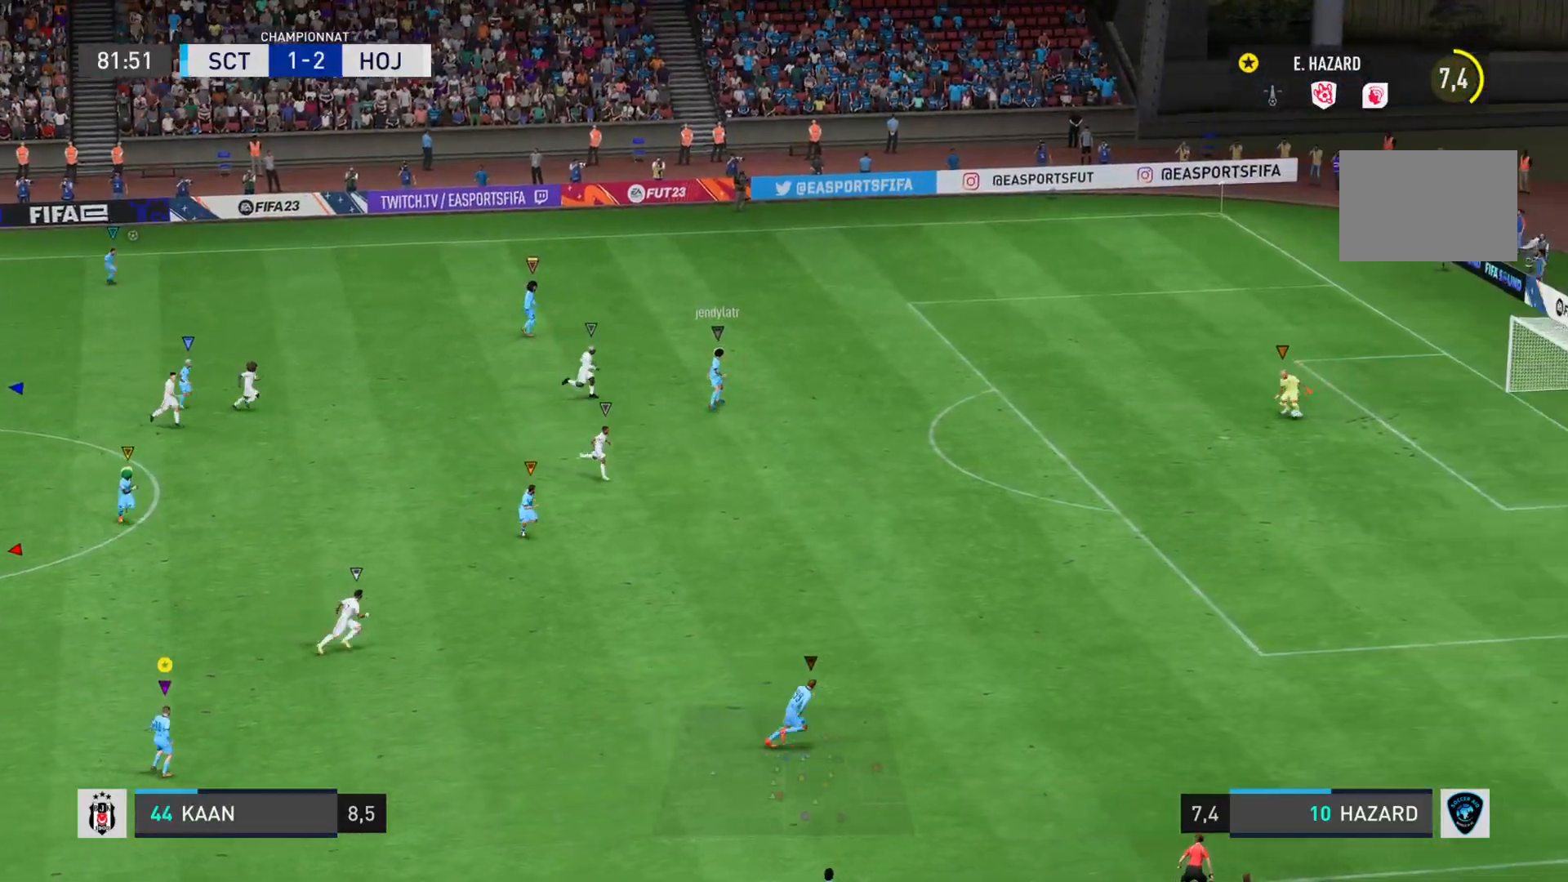
{"buttons": ["L1"], "left_stick": "down-right", "right_stick": "center", "events": [[217, "L1", "down"], [284, "left_stick", "down-right"]]}
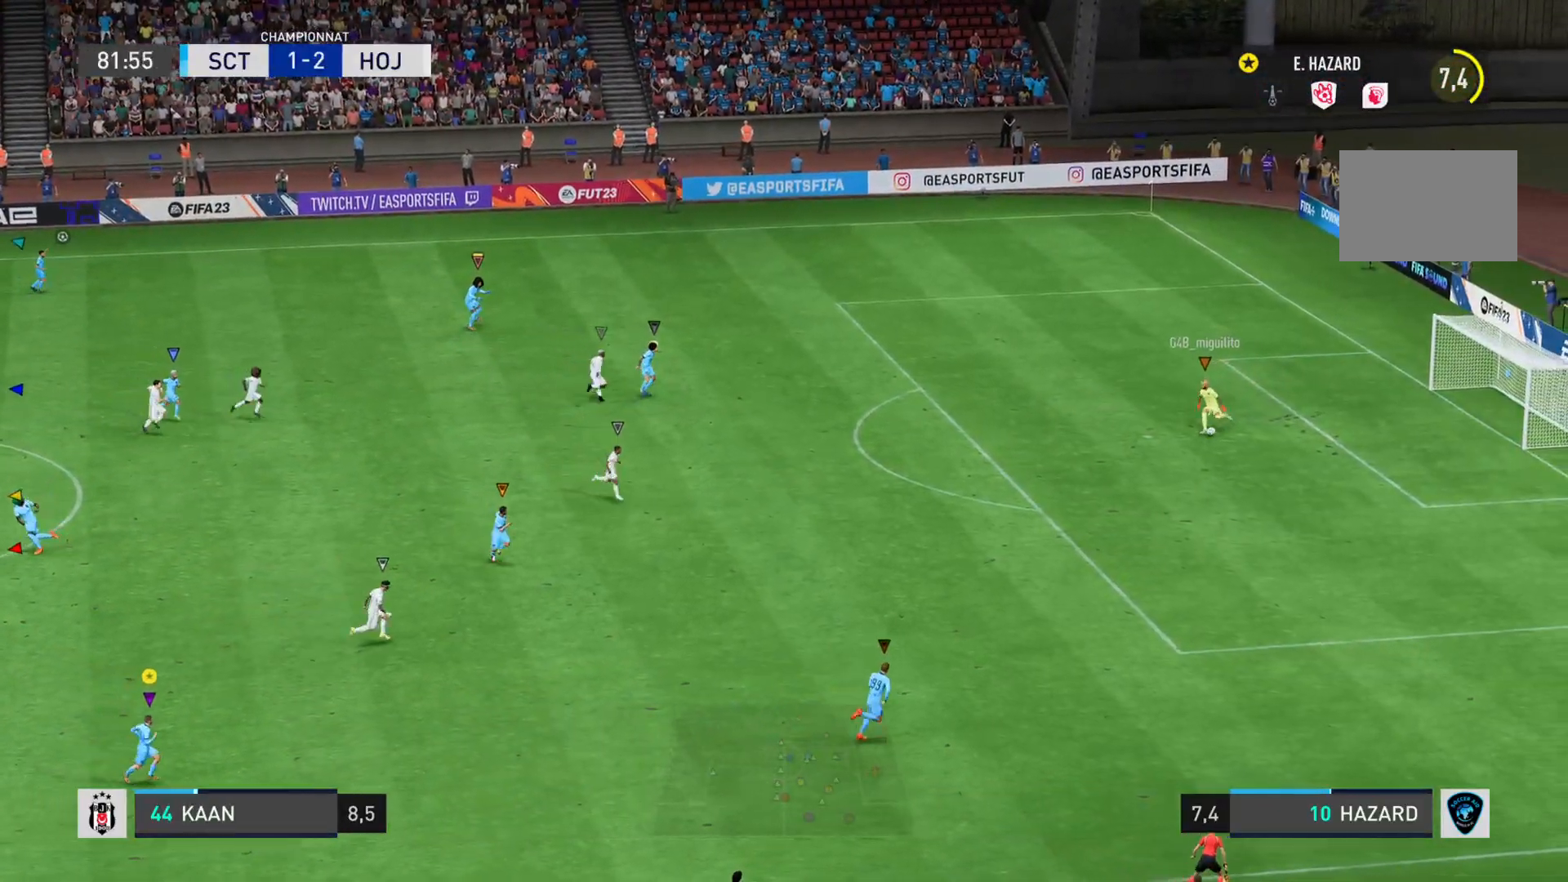
{"buttons": ["L1"], "left_stick": "down-right", "right_stick": "center", "events": []}
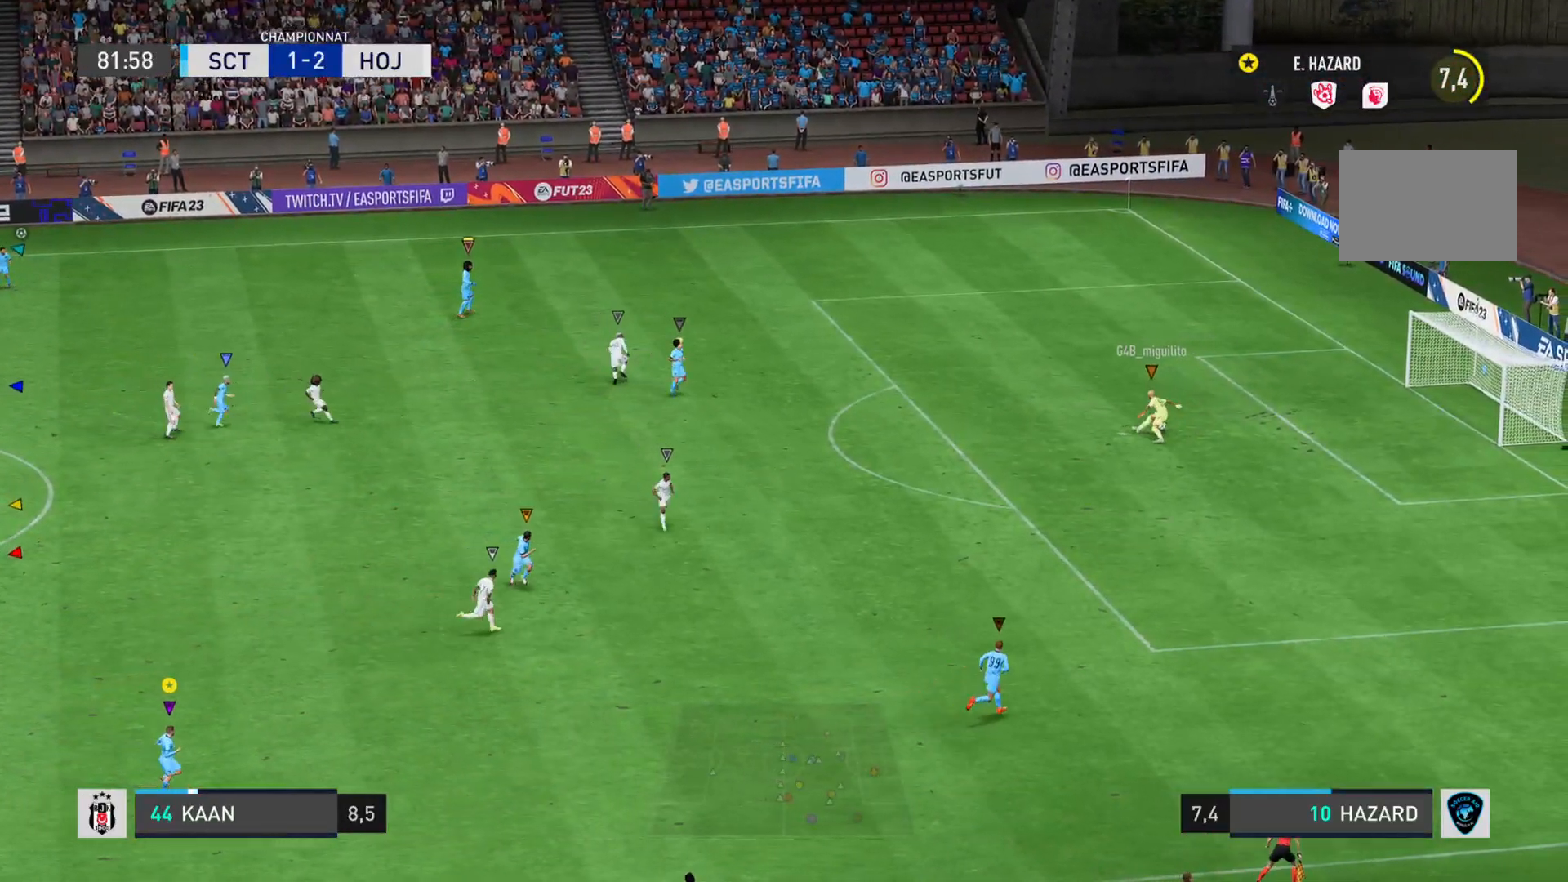
{"buttons": ["L1"], "left_stick": "center", "right_stick": "center", "events": [[167, "left_stick", "center"]]}
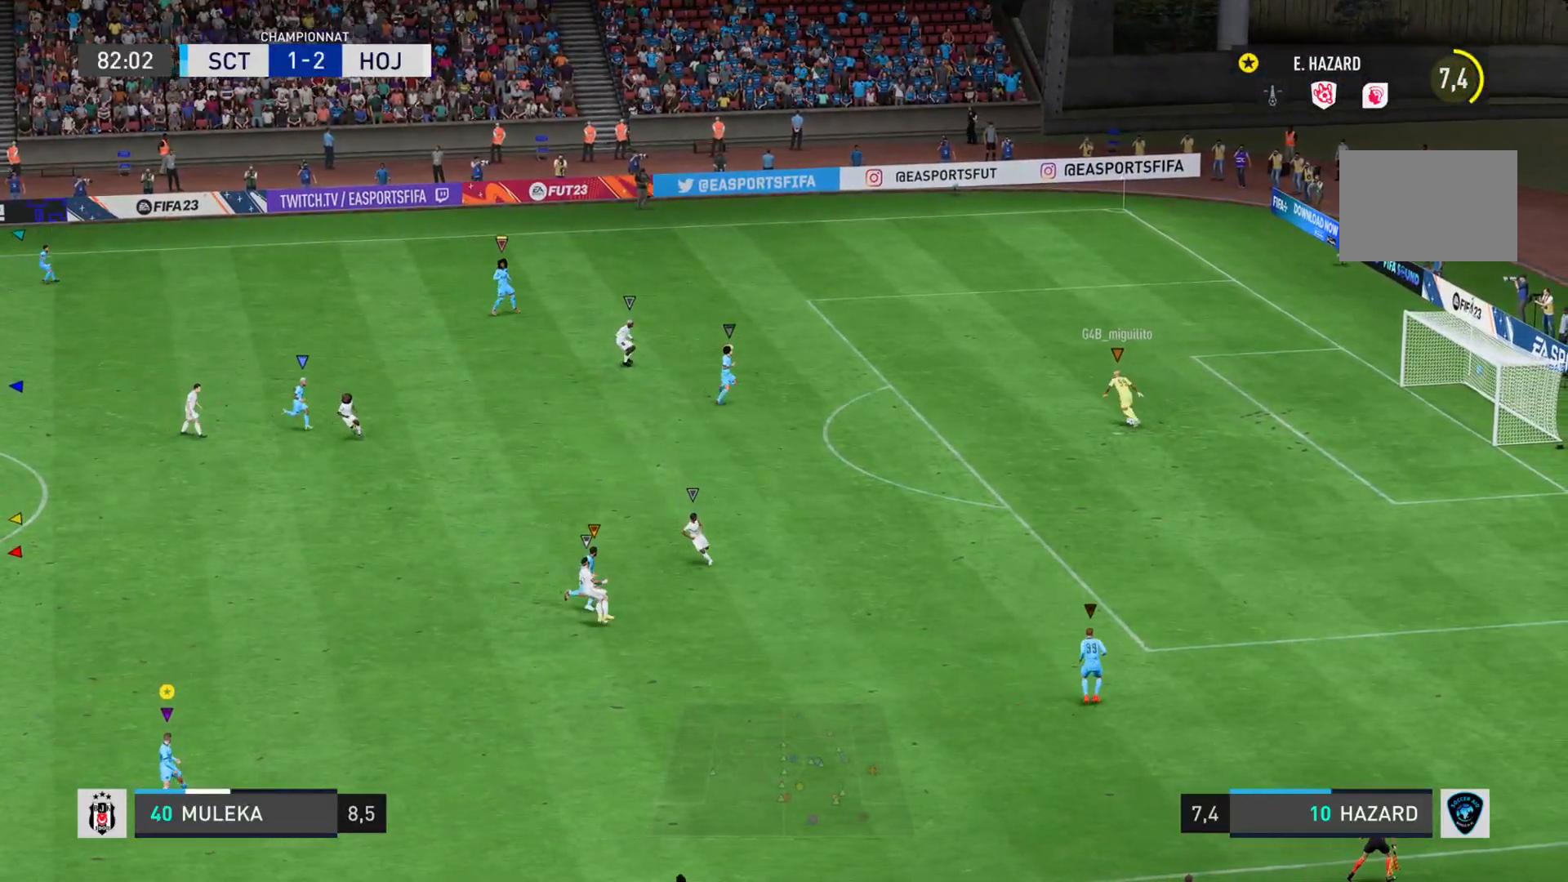
{"buttons": ["L1"], "left_stick": "center", "right_stick": "center", "events": []}
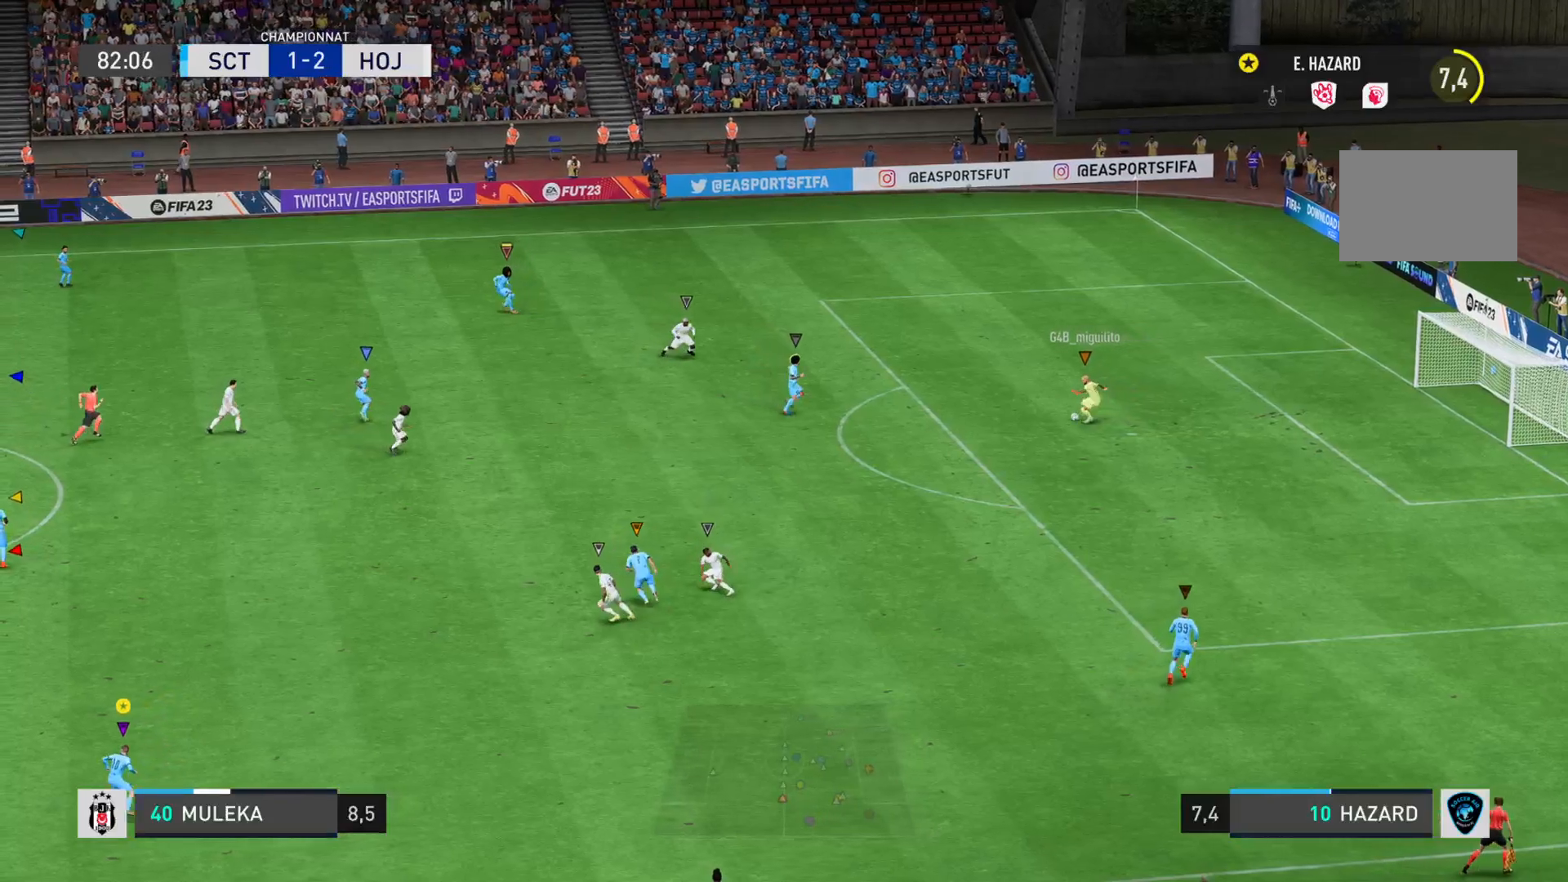
{"buttons": ["L1"], "left_stick": "center", "right_stick": "center", "events": []}
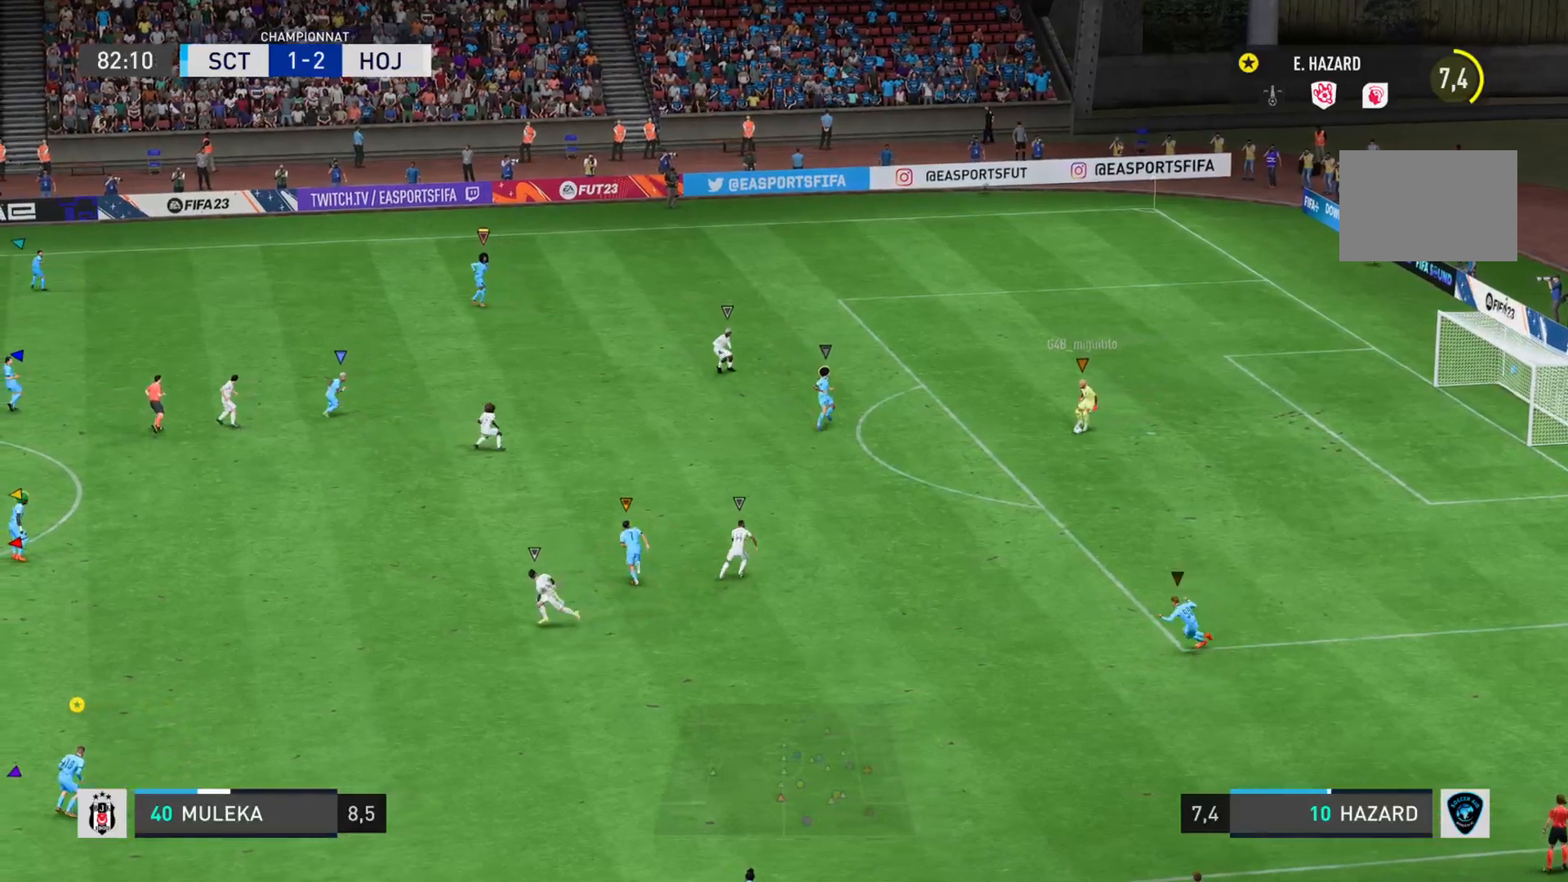
{"buttons": [], "left_stick": "right", "right_stick": "center", "events": [[33, "left_stick", "up-left"], [250, "left_stick", "right"], [350, "L1", "up"]]}
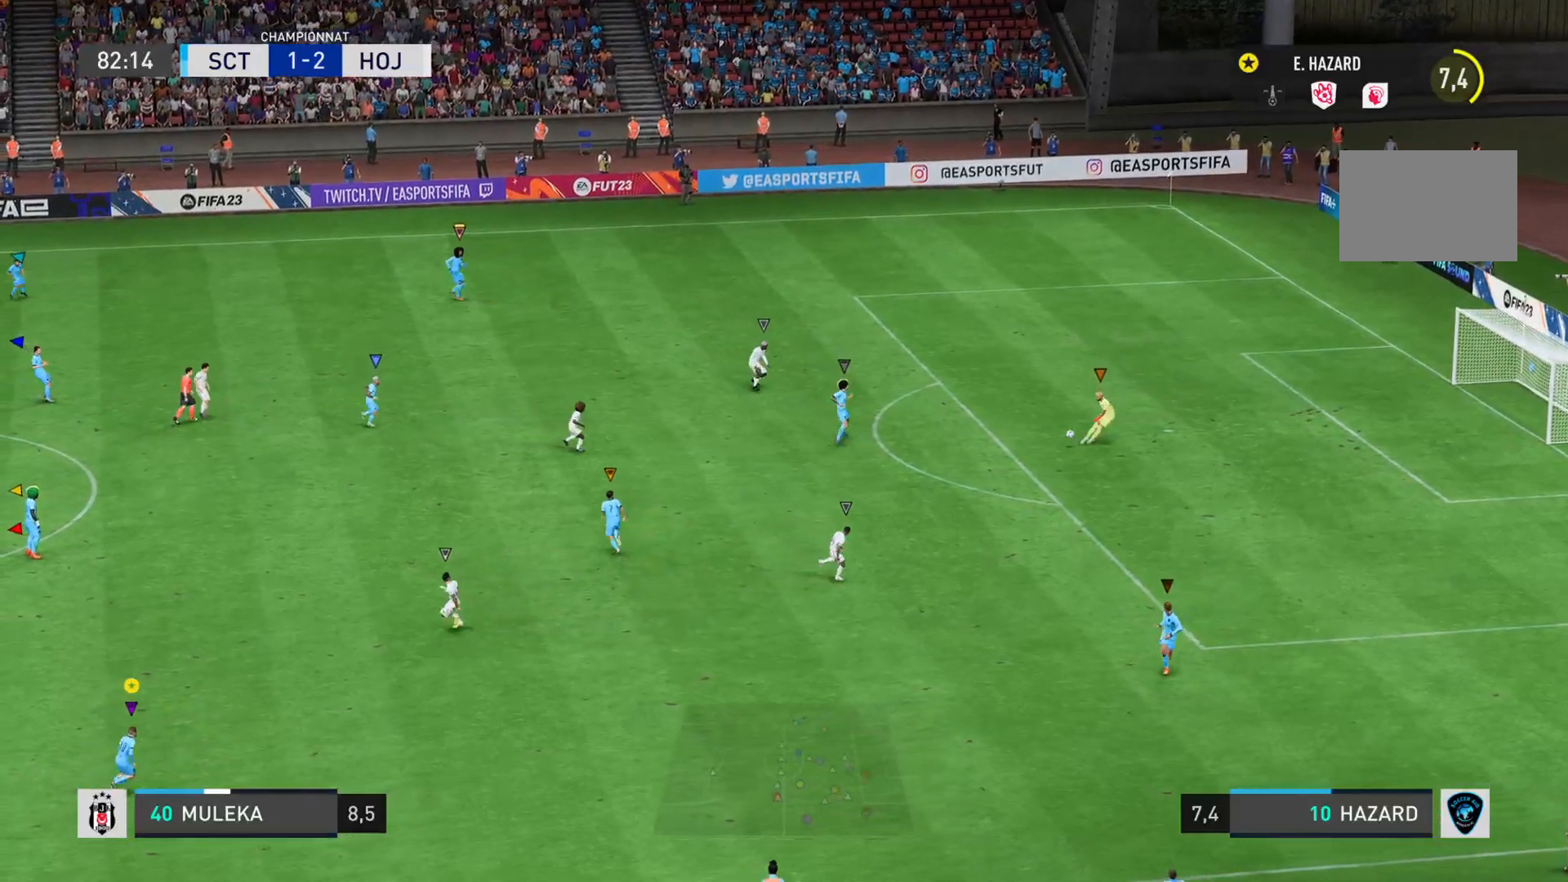
{"buttons": ["L2"], "left_stick": "right", "right_stick": "center", "events": [[134, "L2", "down"]]}
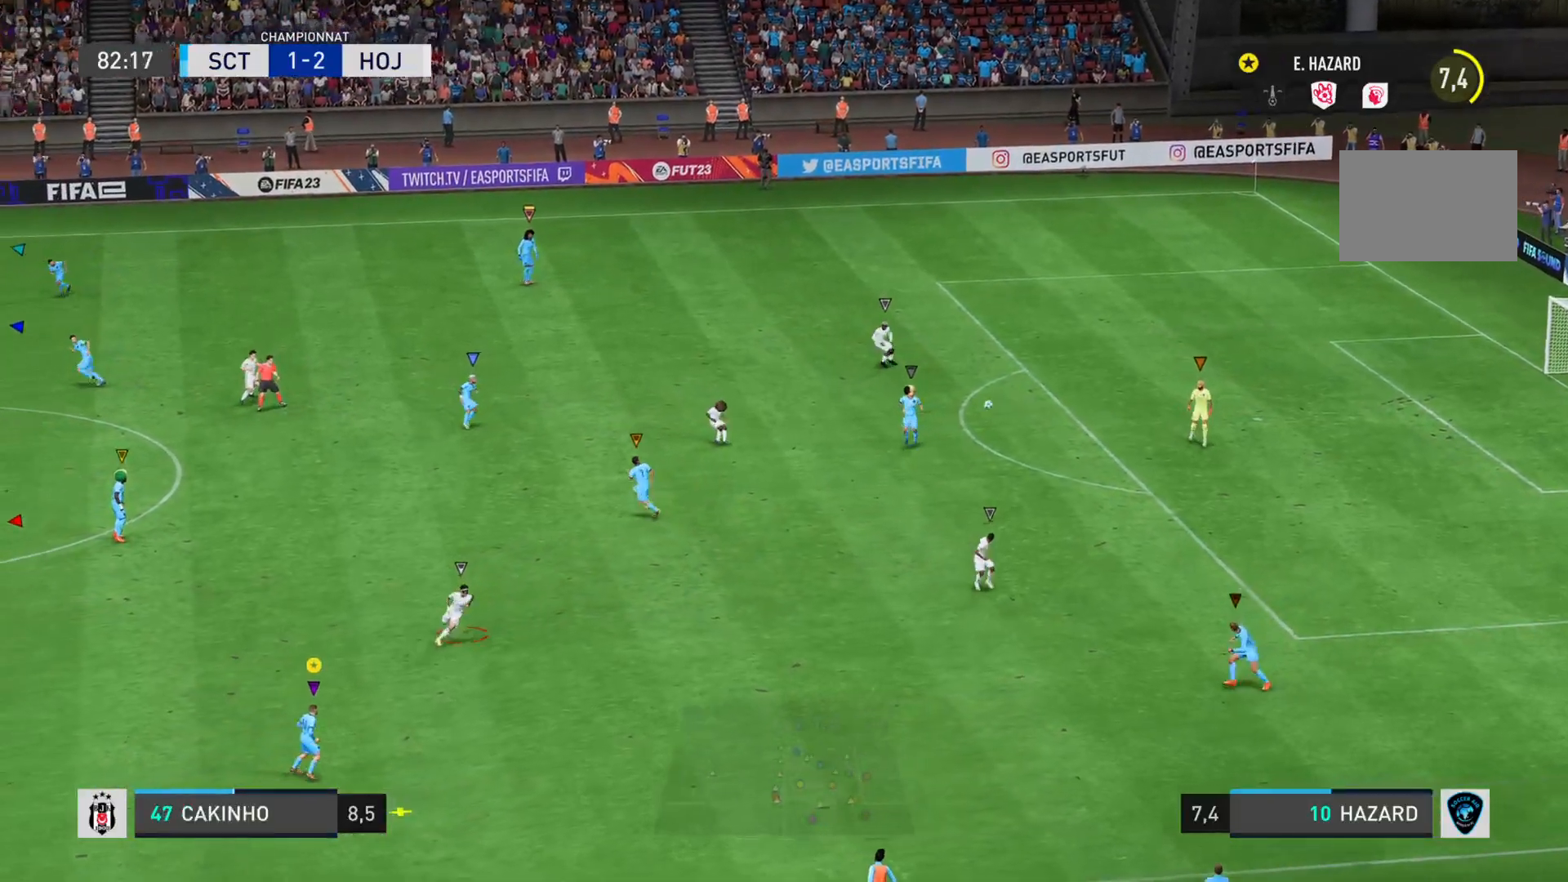
{"buttons": [], "left_stick": "right", "right_stick": "center", "events": [[317, "L2", "up"]]}
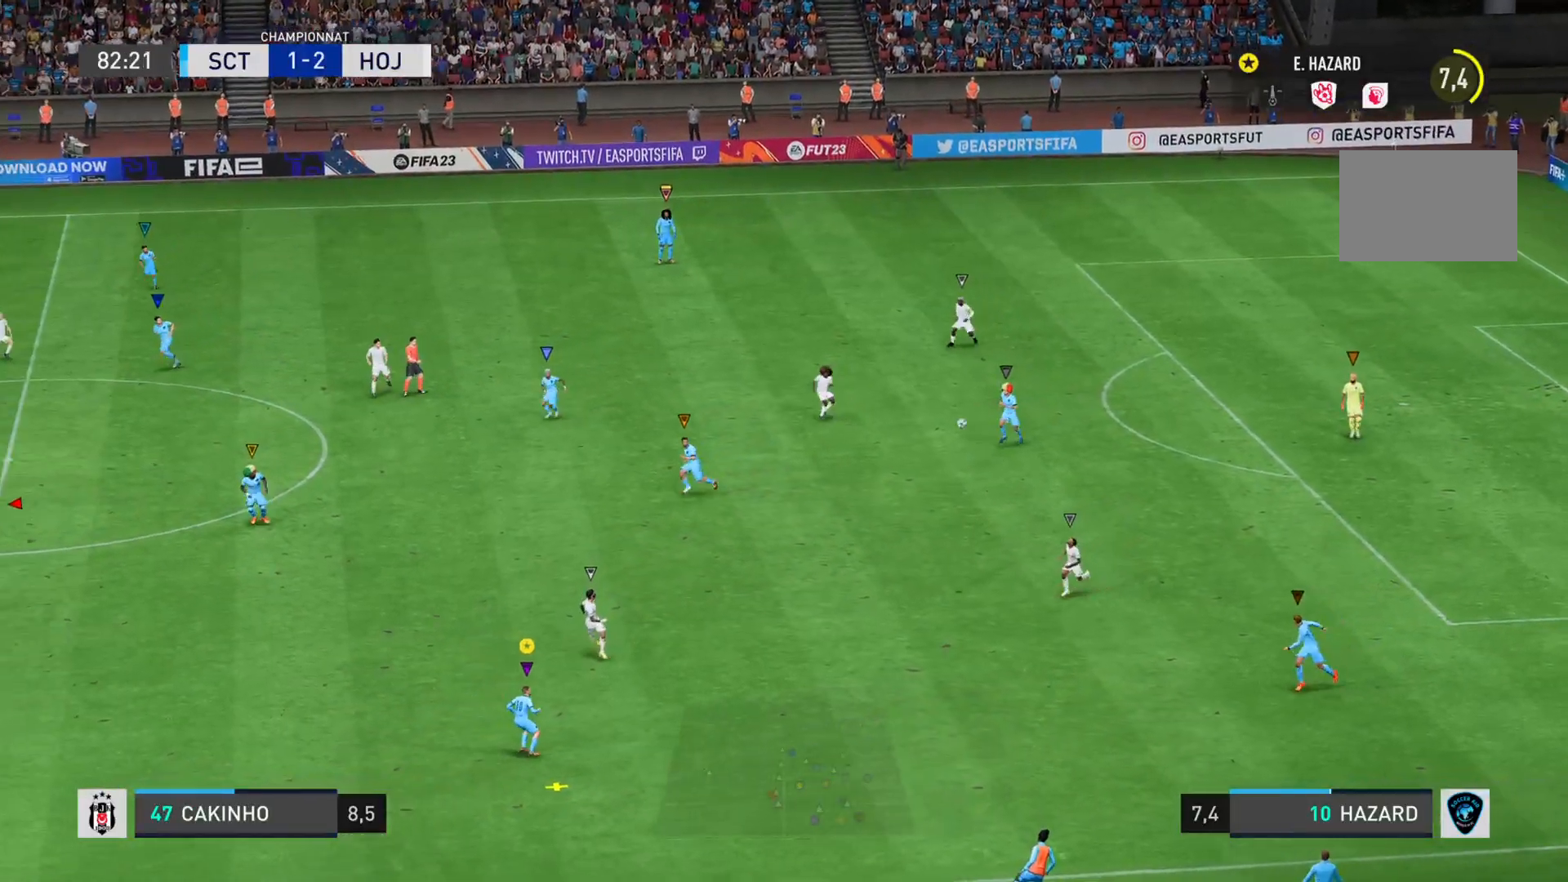
{"buttons": ["CROSS"], "left_stick": "up", "right_stick": "center", "events": [[84, "left_stick", "up-right"], [234, "CROSS", "down"], [334, "left_stick", "up"], [434, "CROSS", "up"], [501, "CROSS", "down"]]}